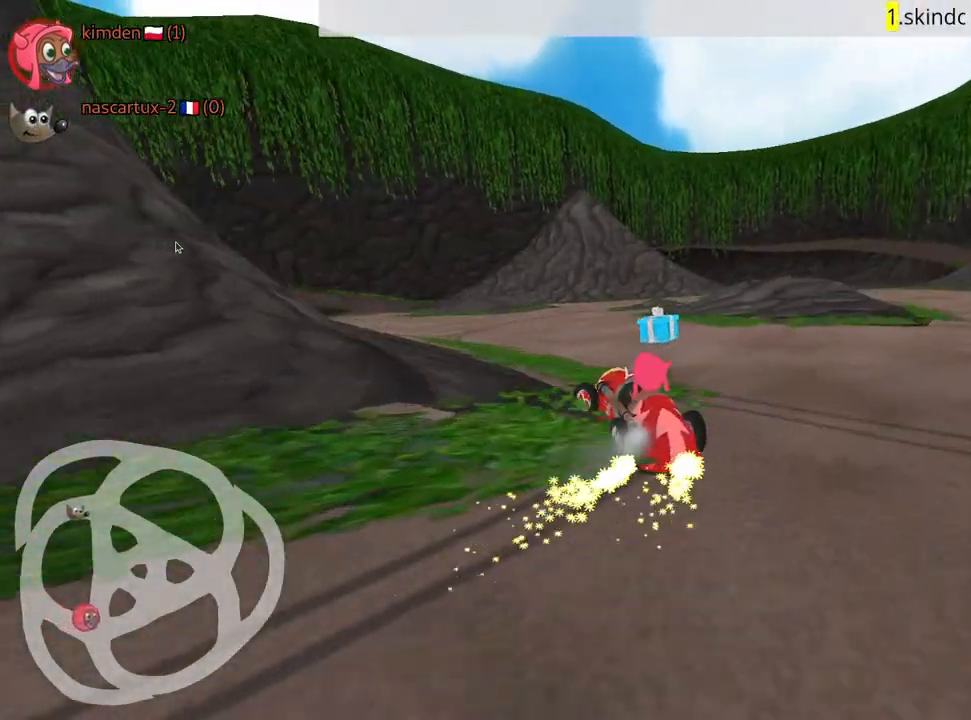
Gameplay with keyboard; each line is a JSON object with the keys held at the frame after it. "events" lists presses ("down") and releases ("up") of "down", "fire", "left", "look", "nitro", "rescue", "right", "skid" and "up" between this image and that frame as [ms after this image, input, new state], when the widget could be followed in between. No other keys are recorded. Mouse input is not recorded. Key names are as the overlay labels them; some are game actions (e.g. jump) rather than physical keys.
{"keys": ["up"], "events": [[17, "left", "down"], [434, "left", "up"]]}
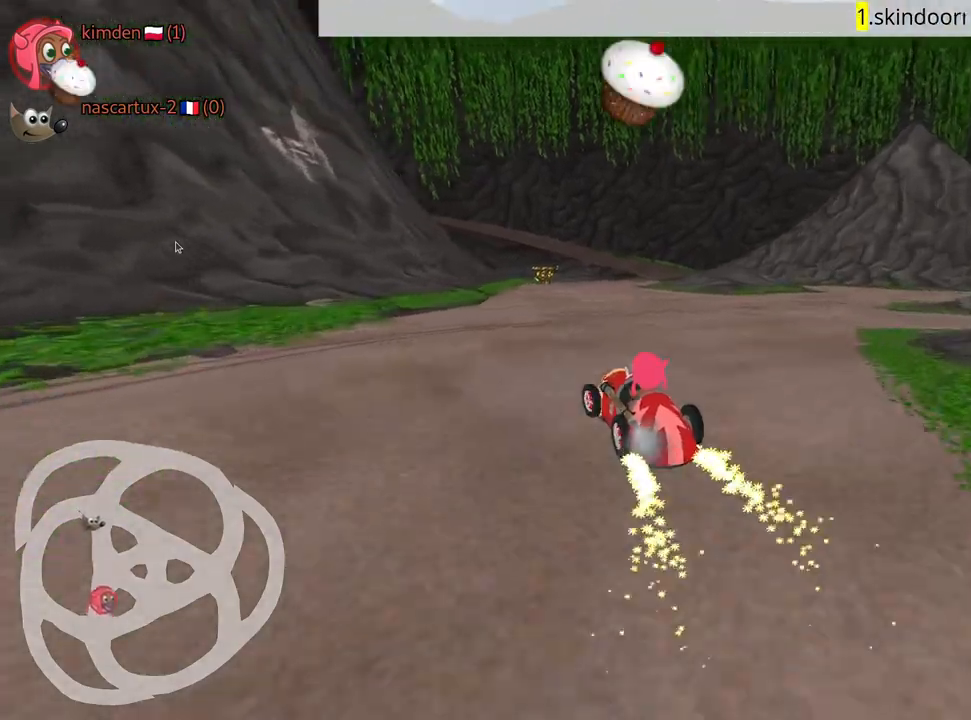
{"keys": ["up"], "events": []}
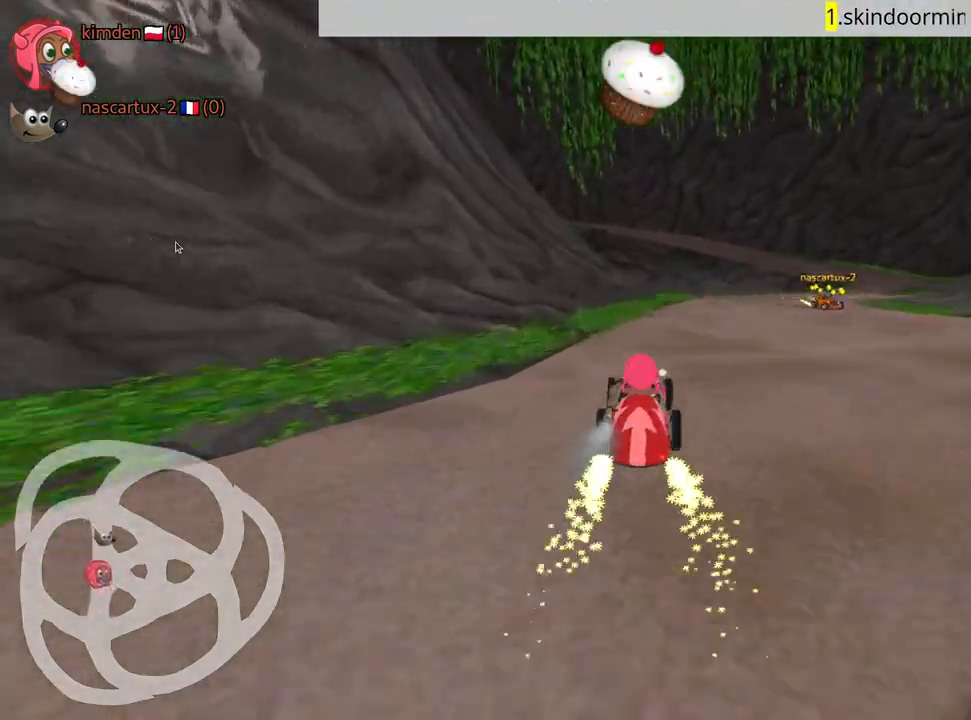
{"keys": ["right", "up"], "events": [[17, "right", "down"], [167, "right", "up"], [250, "right", "down"]]}
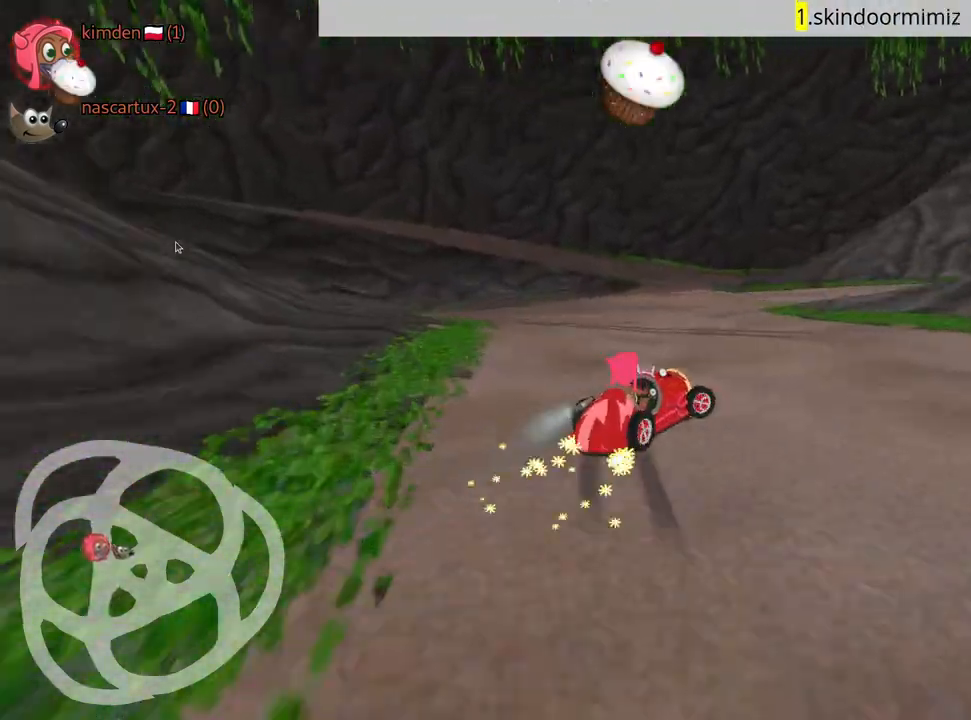
{"keys": ["right", "up"], "events": []}
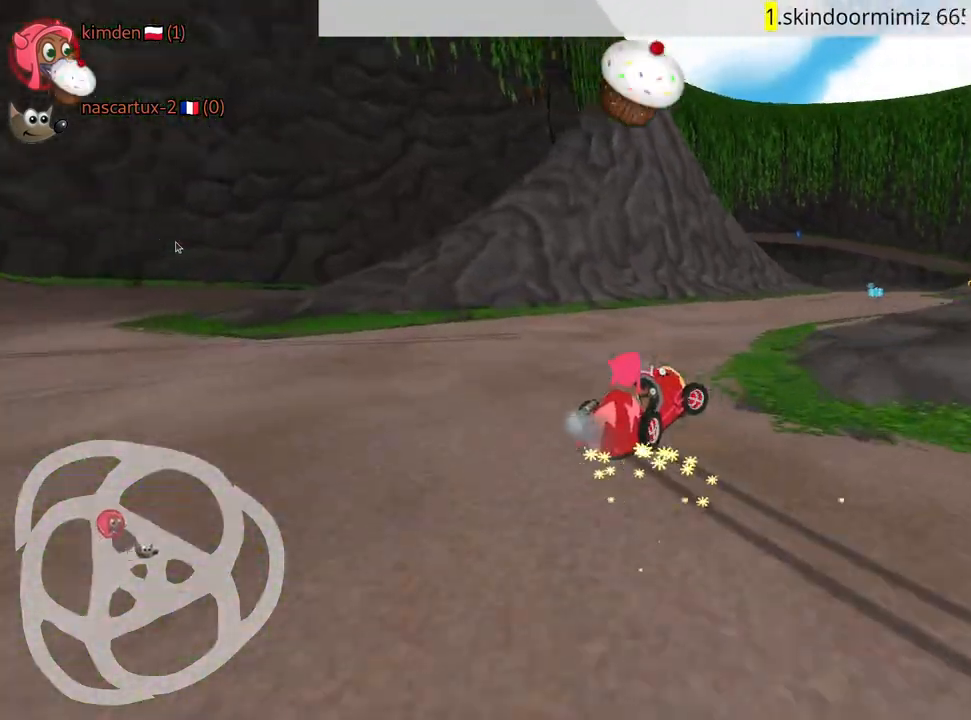
{"keys": ["up"], "events": [[200, "right", "up"], [234, "nitro", "down"], [417, "nitro", "up"]]}
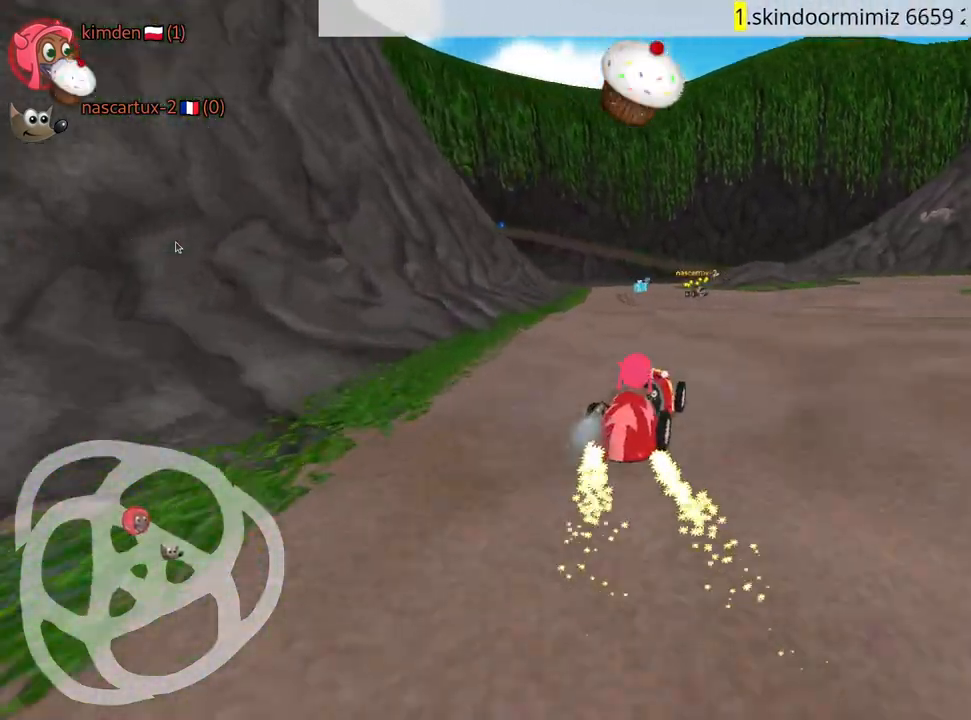
{"keys": ["up"], "events": [[100, "left", "down"], [234, "left", "up"]]}
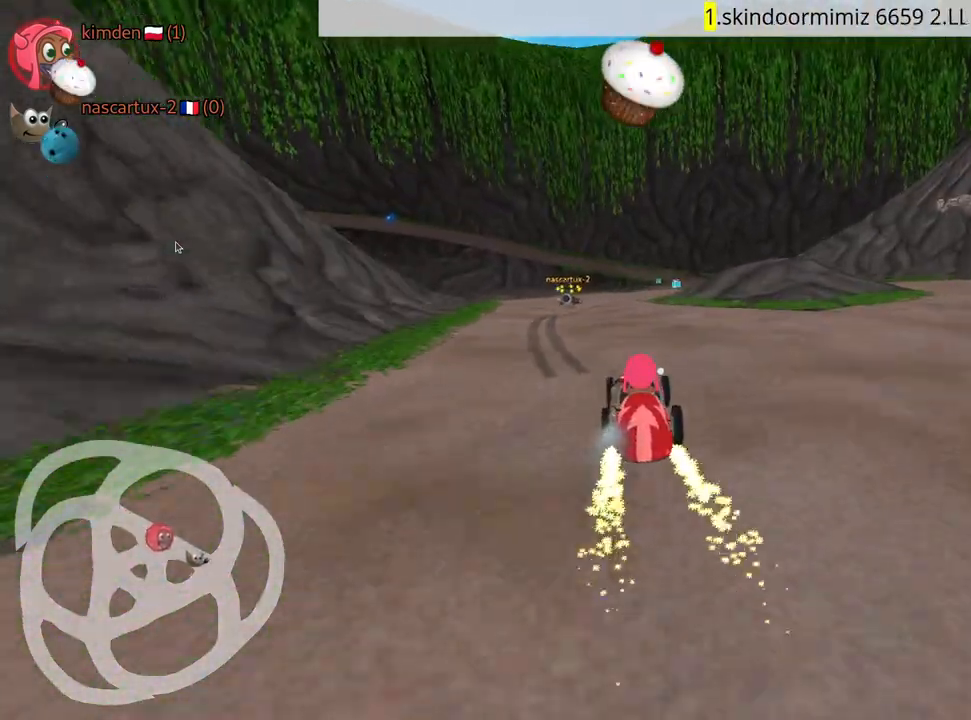
{"keys": ["up"], "events": [[384, "left", "down"], [450, "left", "up"]]}
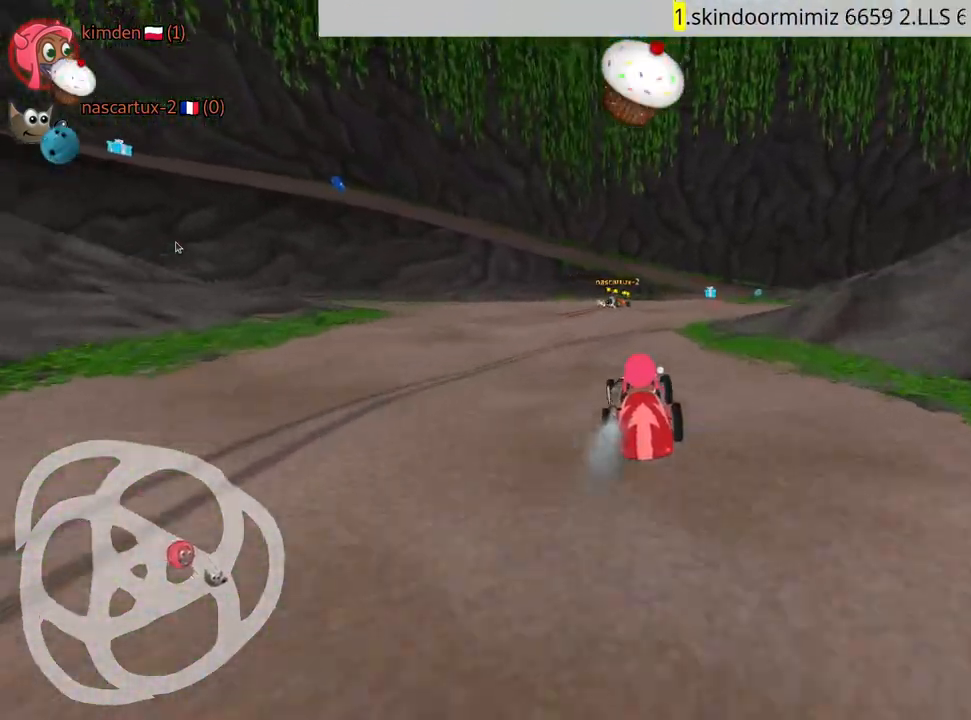
{"keys": ["left", "up"], "events": [[84, "right", "down"], [250, "right", "up"], [317, "left", "down"]]}
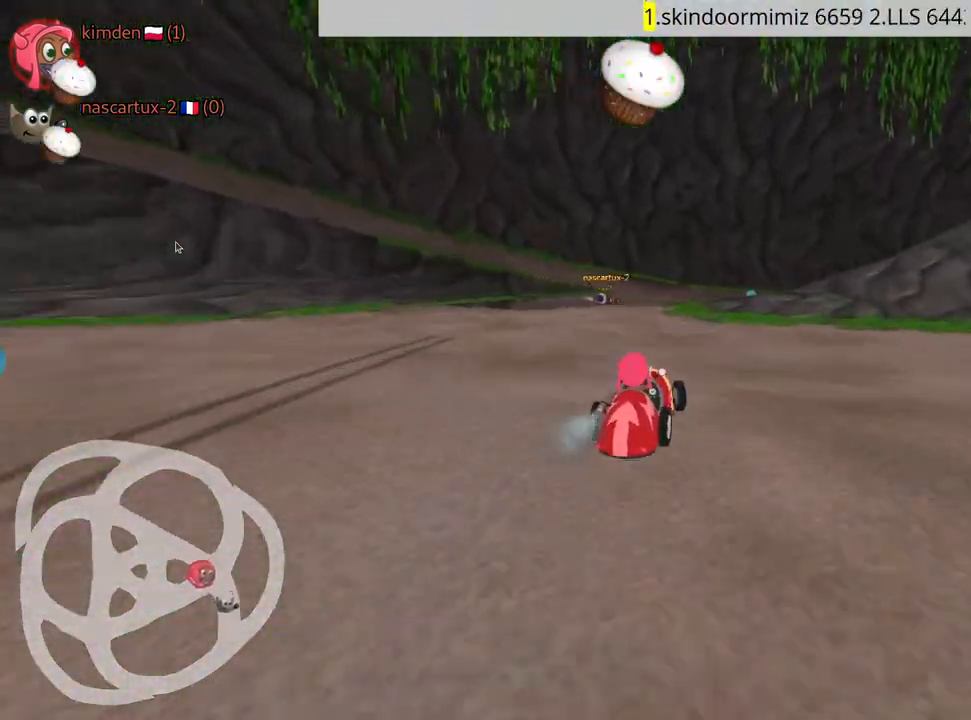
{"keys": ["right", "up"], "events": [[317, "left", "up"], [367, "right", "down"]]}
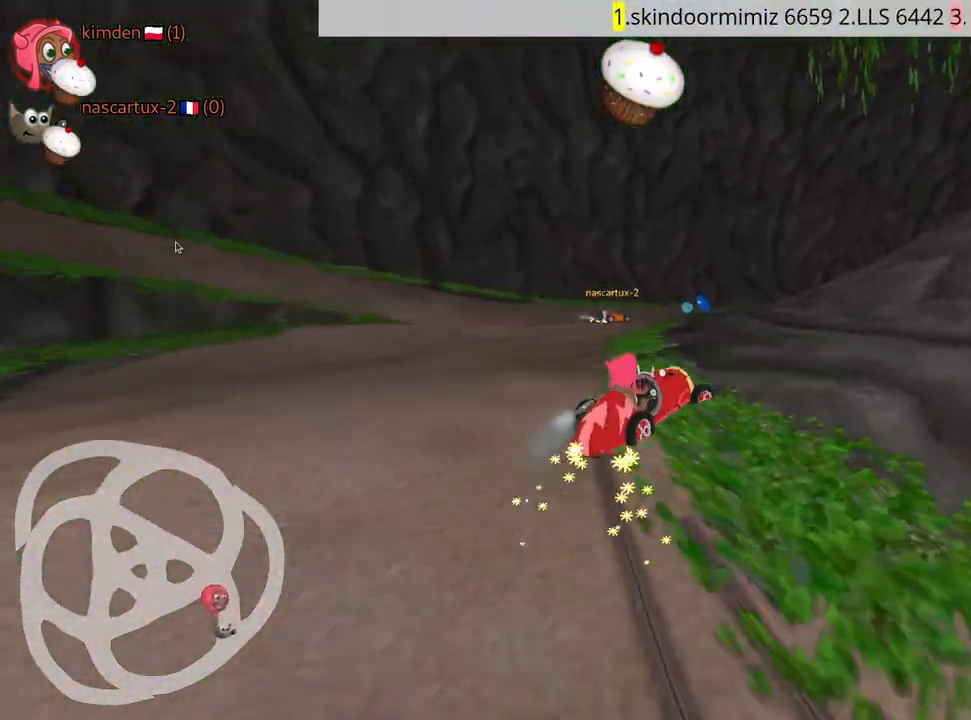
{"keys": ["up"], "events": [[167, "fire", "down"], [217, "right", "up"], [267, "fire", "up"]]}
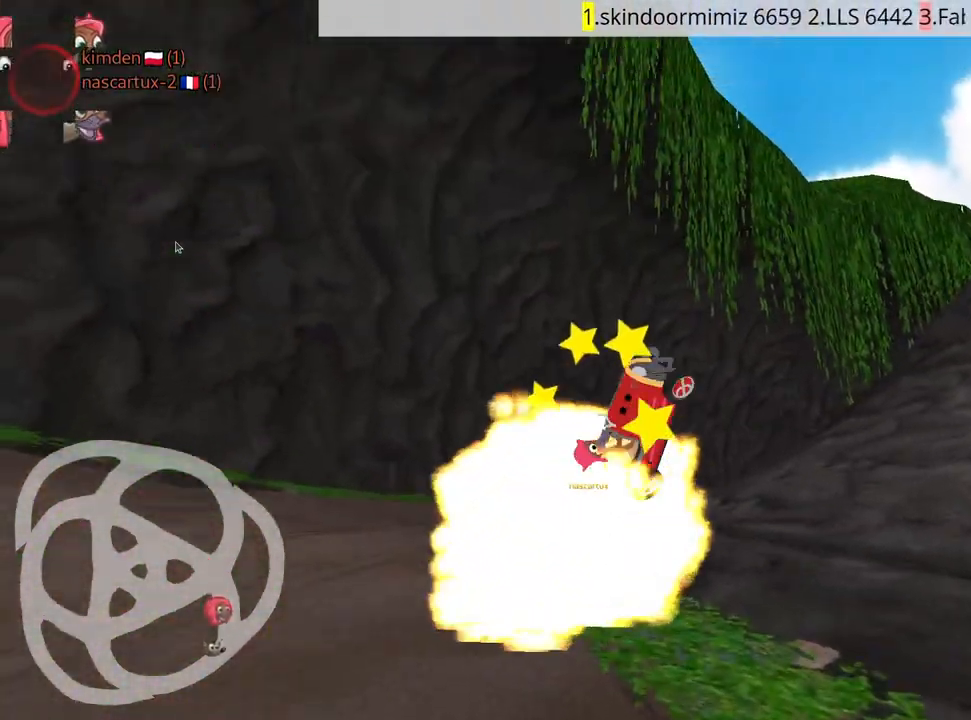
{"keys": ["up"], "events": []}
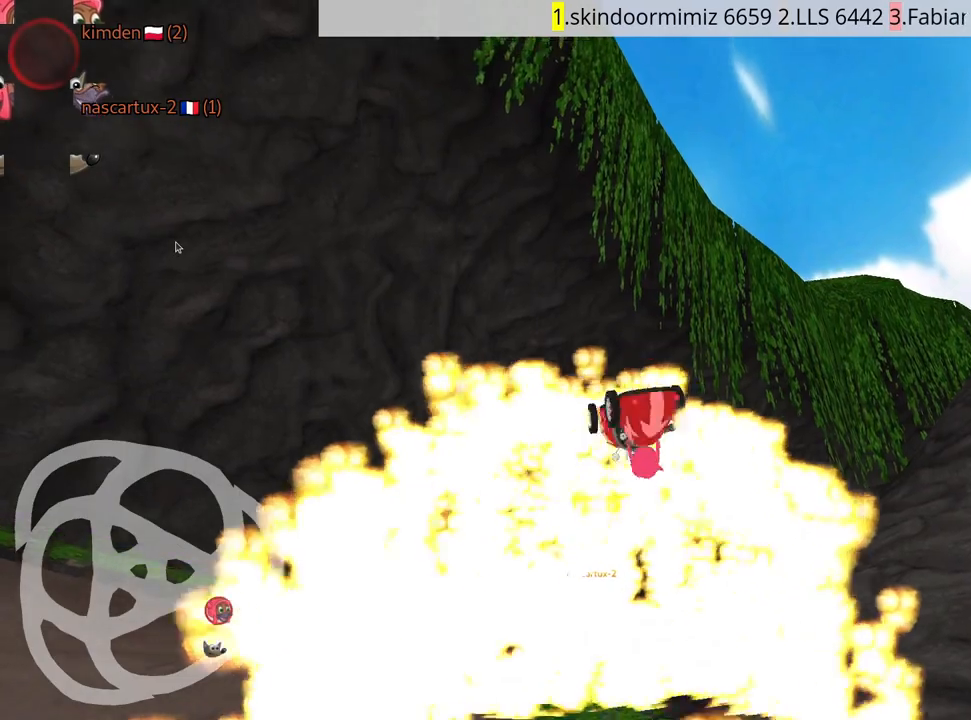
{"keys": ["up"], "events": []}
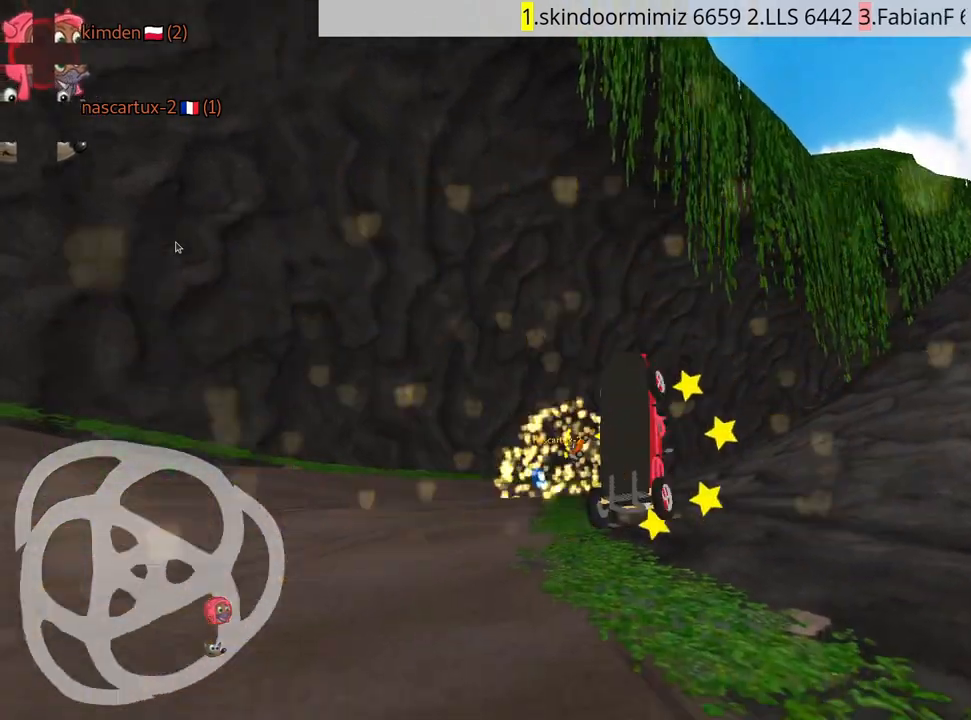
{"keys": ["left", "nitro", "up"], "events": [[234, "left", "down"], [317, "nitro", "down"]]}
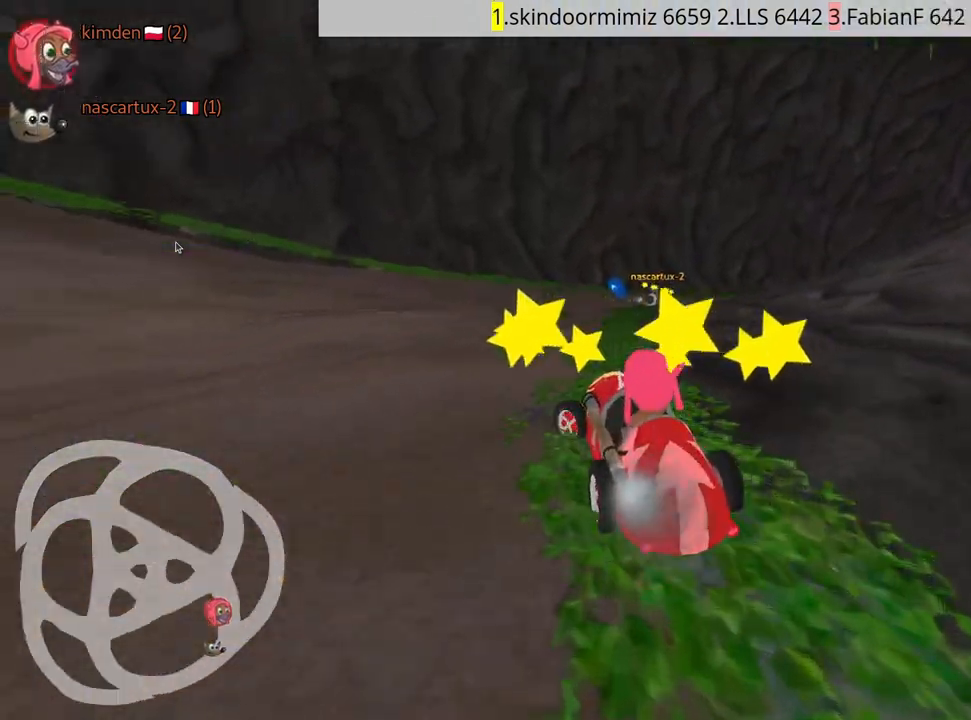
{"keys": ["right", "up"], "events": [[167, "left", "up"], [267, "nitro", "up"], [300, "right", "down"]]}
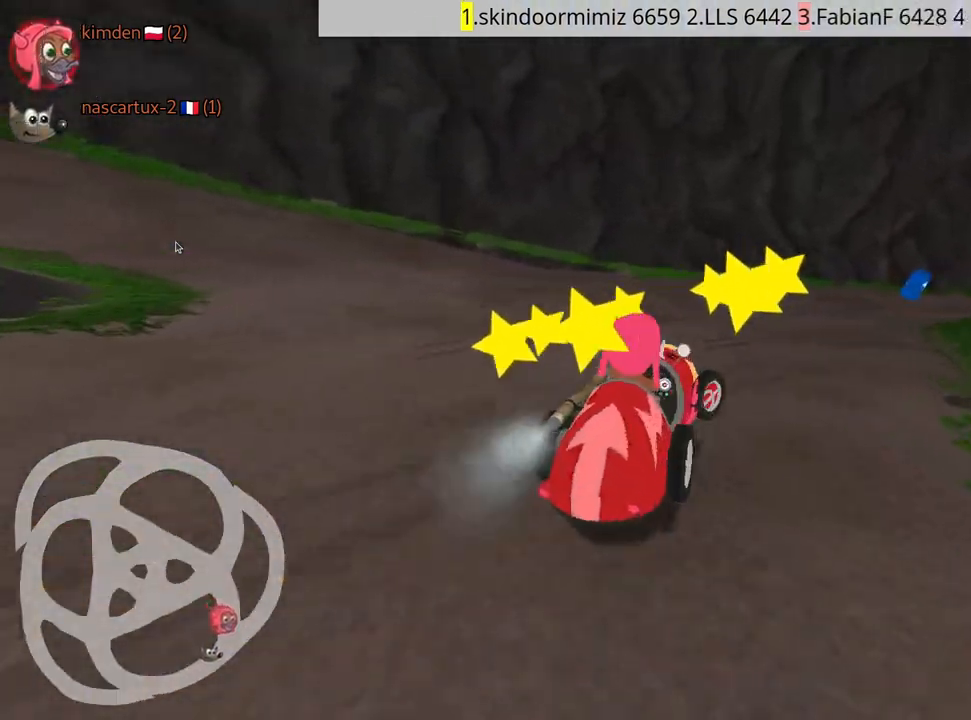
{"keys": ["left", "up"], "events": [[200, "right", "up"], [217, "left", "down"]]}
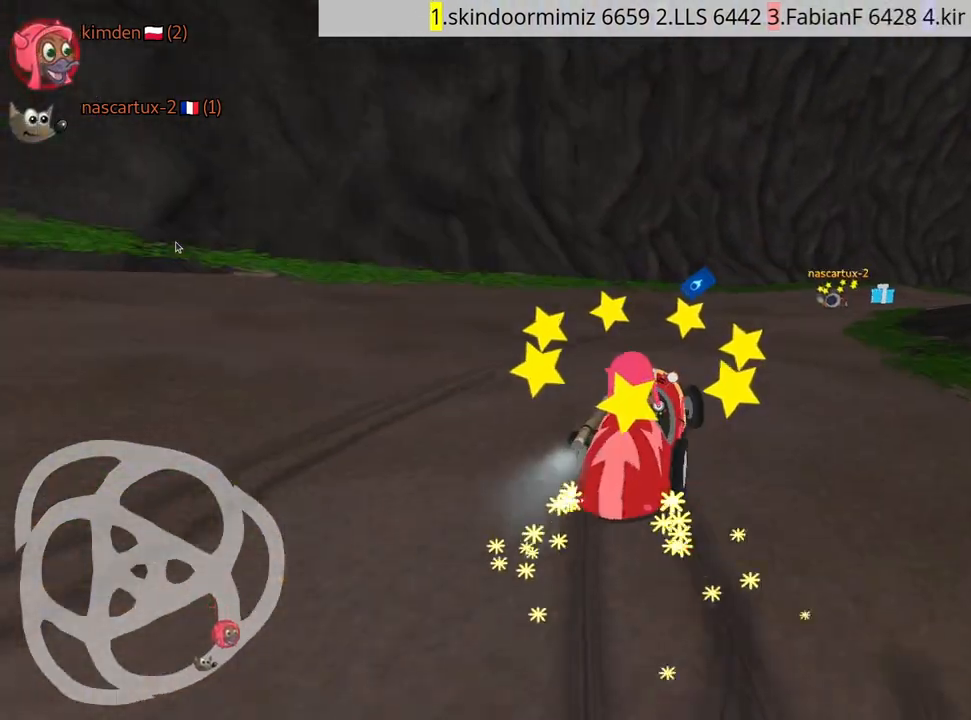
{"keys": ["right", "up"], "events": [[217, "left", "up"], [317, "right", "down"]]}
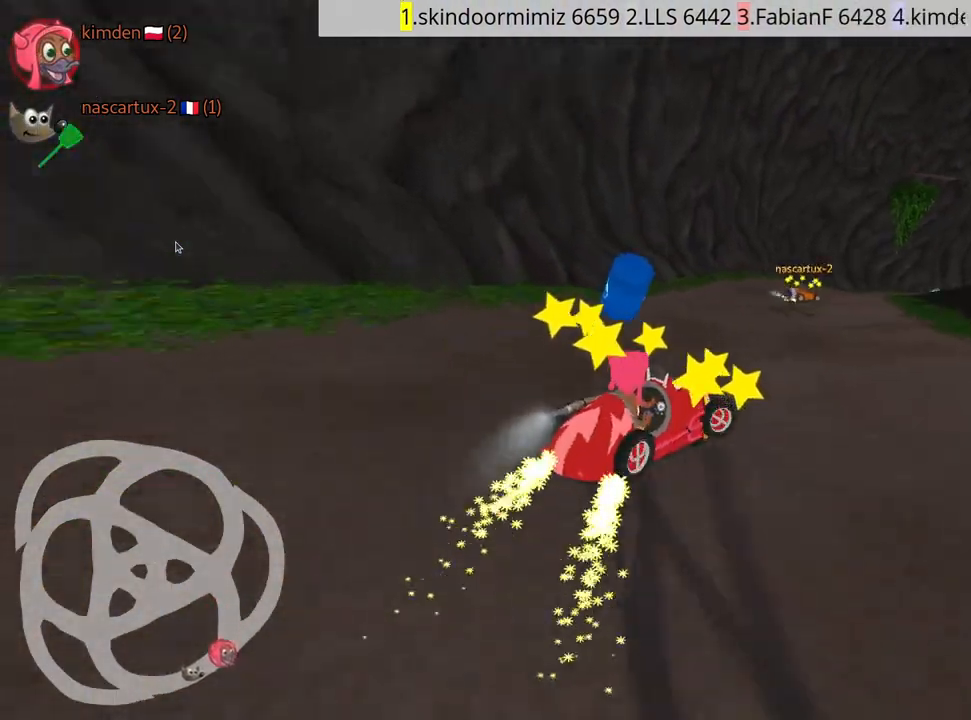
{"keys": ["up"], "events": [[100, "right", "up"], [317, "right", "down"], [450, "right", "up"]]}
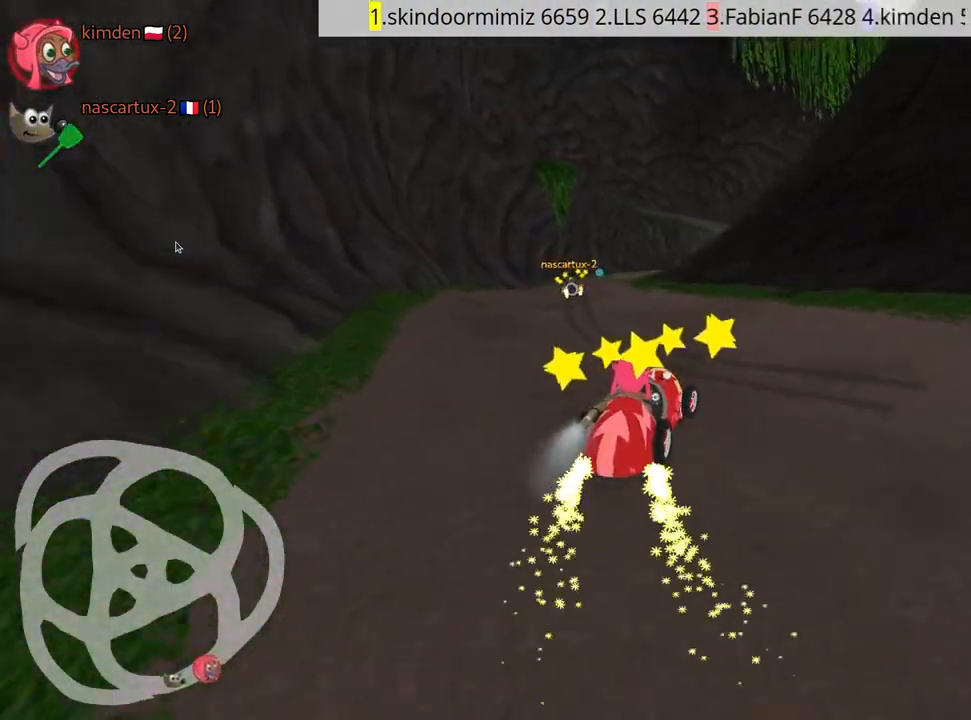
{"keys": ["up"], "events": [[67, "left", "down"], [334, "left", "up"]]}
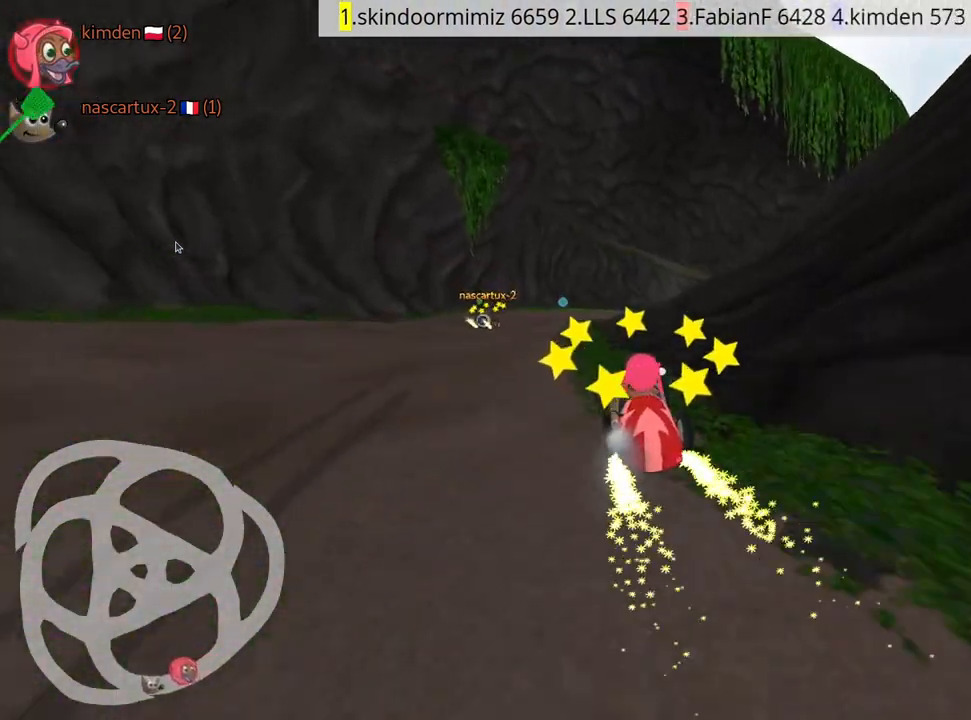
{"keys": ["up"], "events": [[234, "right", "down"], [400, "right", "up"]]}
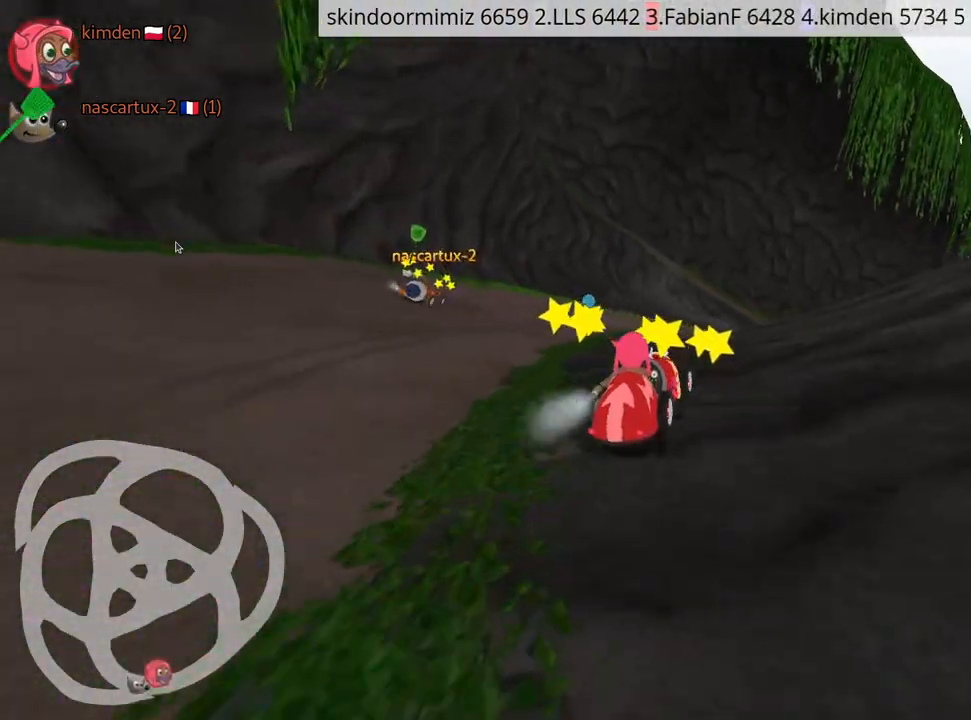
{"keys": ["right", "up"], "events": [[100, "right", "down"]]}
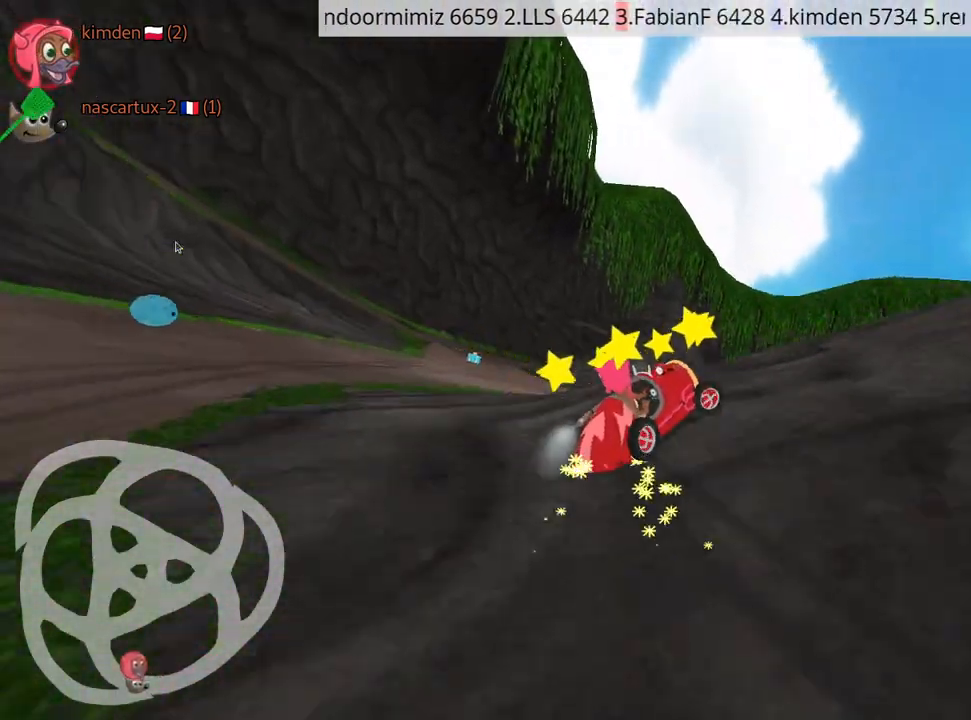
{"keys": ["left", "up"], "events": [[300, "left", "down"], [334, "right", "up"]]}
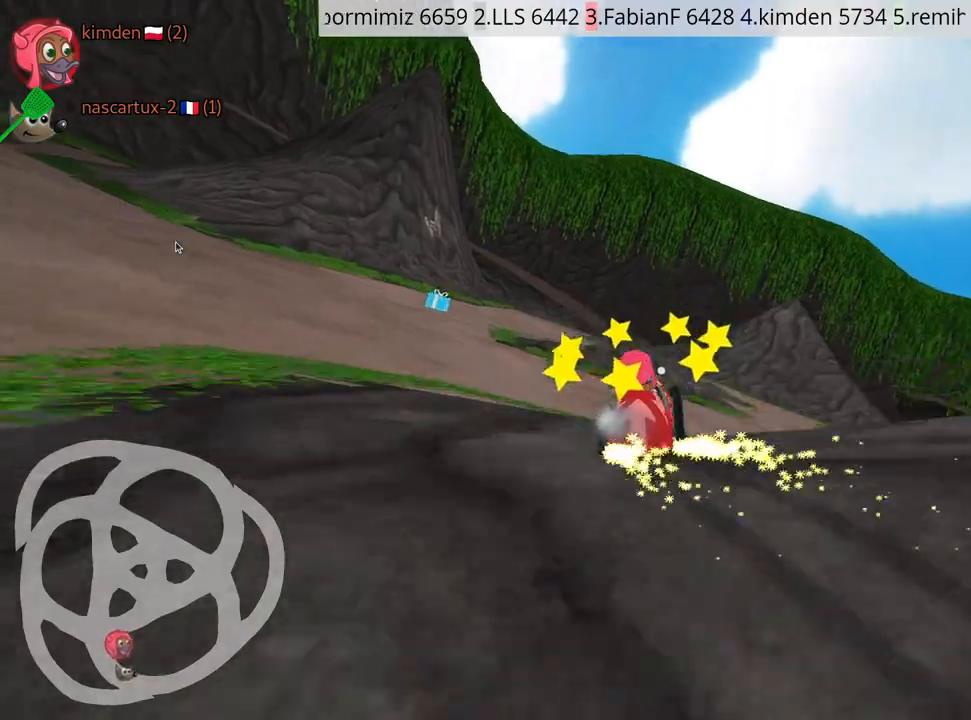
{"keys": ["left", "up"], "events": []}
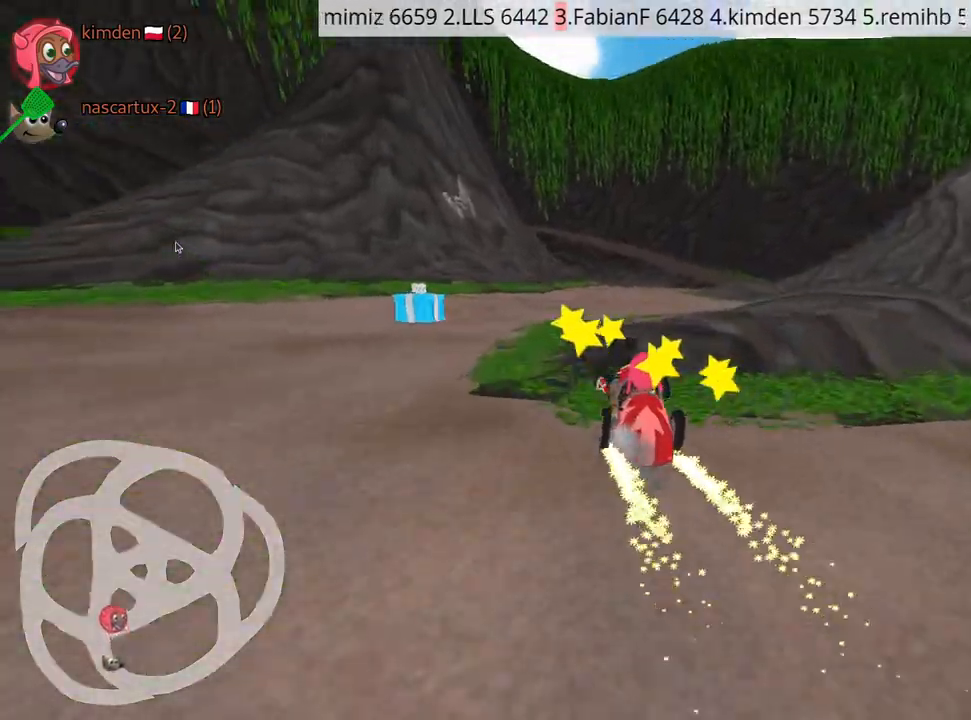
{"keys": ["right", "up"], "events": [[17, "left", "up"], [67, "right", "down"]]}
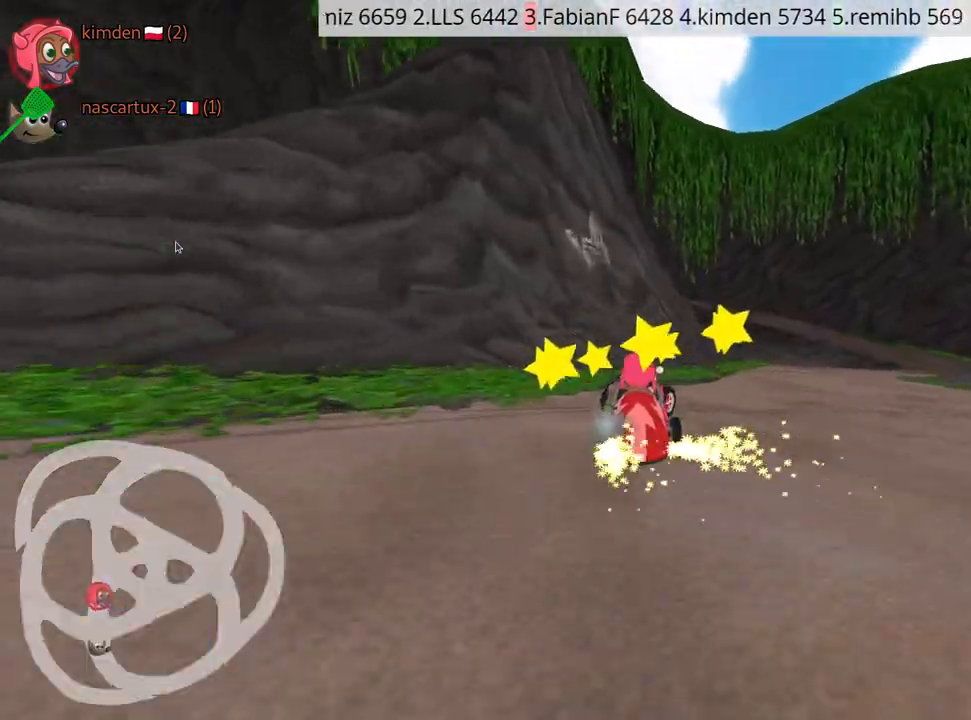
{"keys": ["up"], "events": [[150, "nitro", "down"], [217, "right", "up"], [267, "nitro", "up"], [300, "right", "down"], [467, "right", "up"]]}
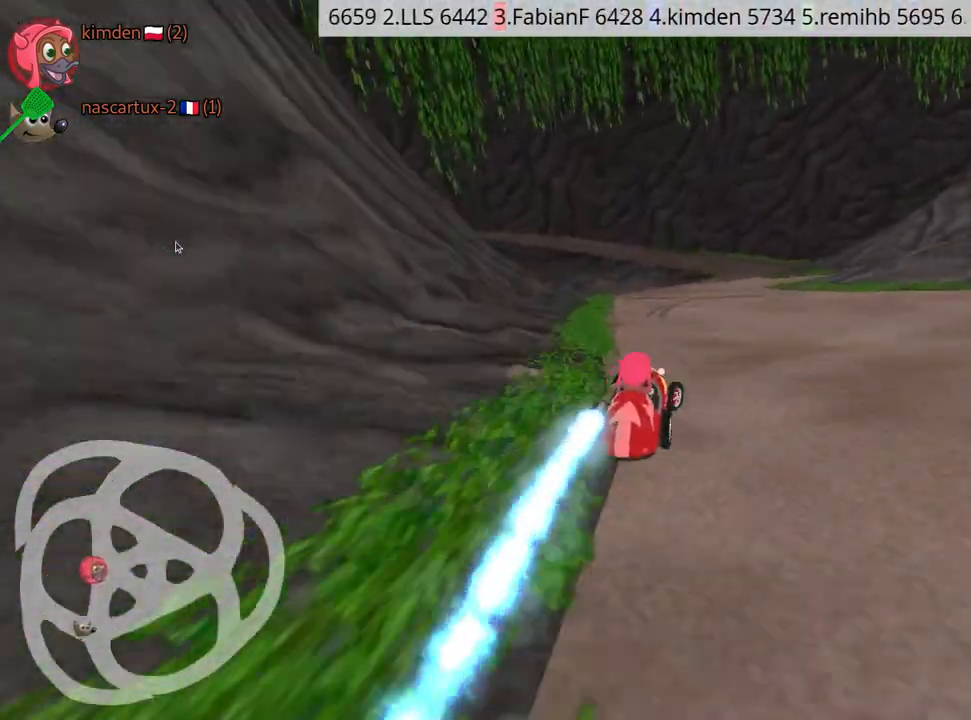
{"keys": ["right", "up"], "events": [[417, "right", "down"]]}
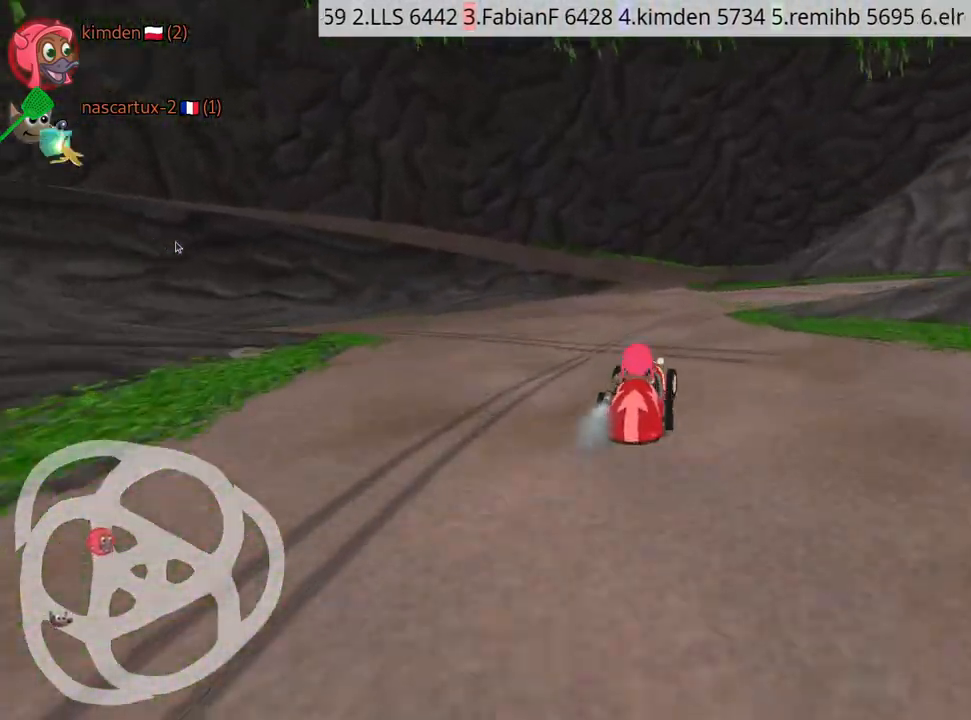
{"keys": ["right", "up"], "events": []}
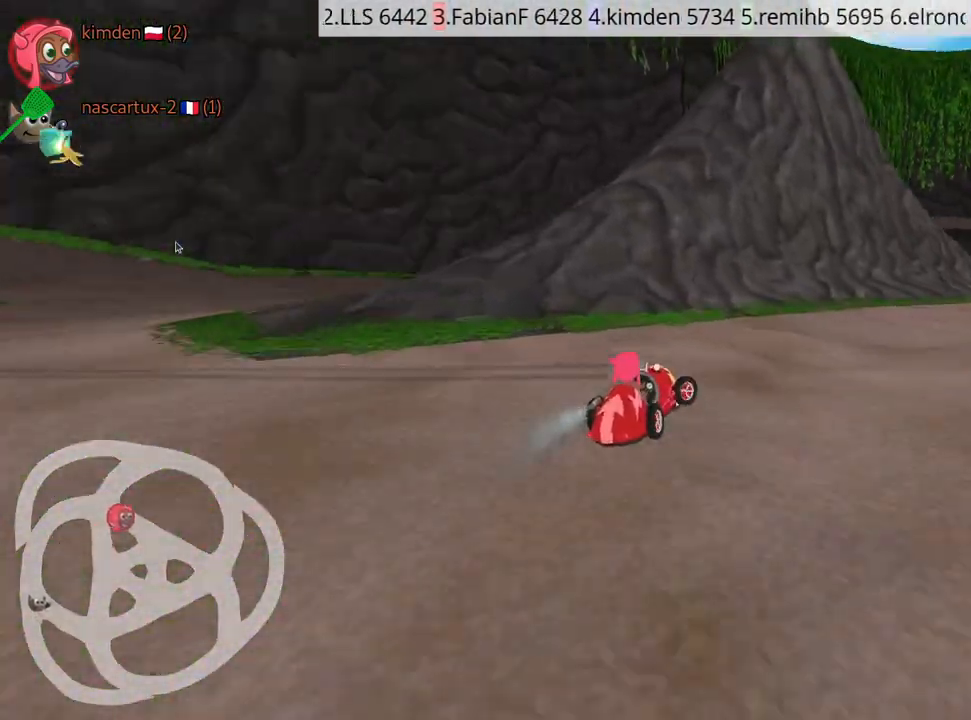
{"keys": ["up"], "events": [[250, "right", "up"]]}